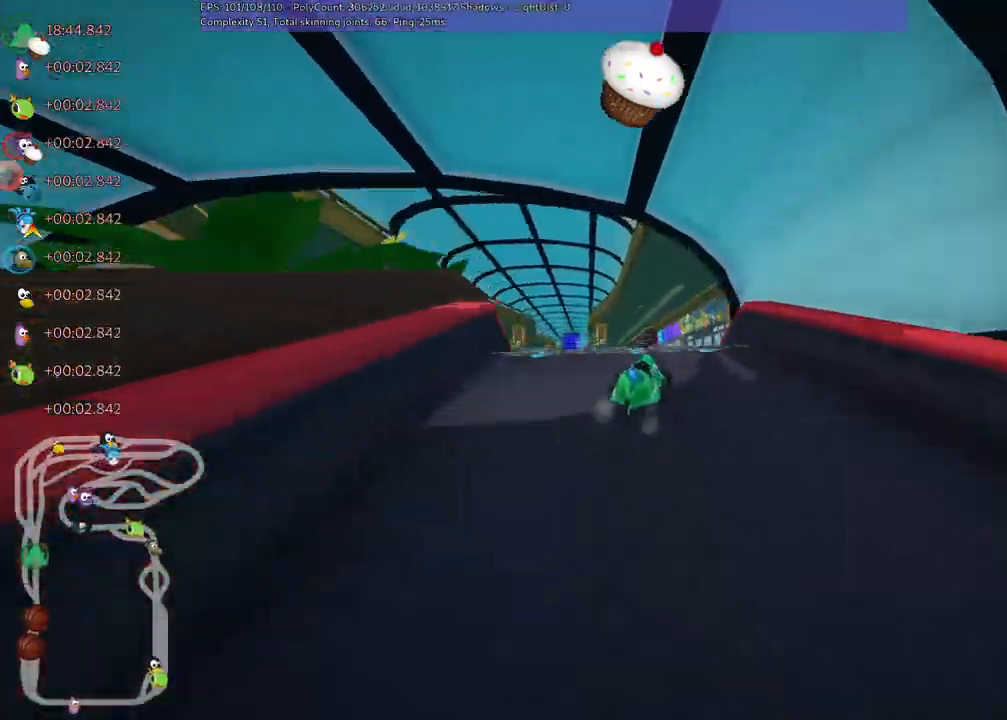
Gameplay with keyboard; each line is a JSON object with the keys held at the frame after it. "events" lists presses ("down") and releases ("up") of ".", "/", "alt_r", "b", "c", "comma", "ctrl_r", "d", "down", "f", "g", "h", "j", "k", "l", "left", "m", "n", "quote", "return", "right", "semicolon", "shift_r", "space", "super", "up" and "v" between this image and that frame as [ms after this image, input, new state], when the widget could be followed in between. No other keys are recorded. Mouse input is not recorded.
{"keys": ["left", "m", "up"], "events": []}
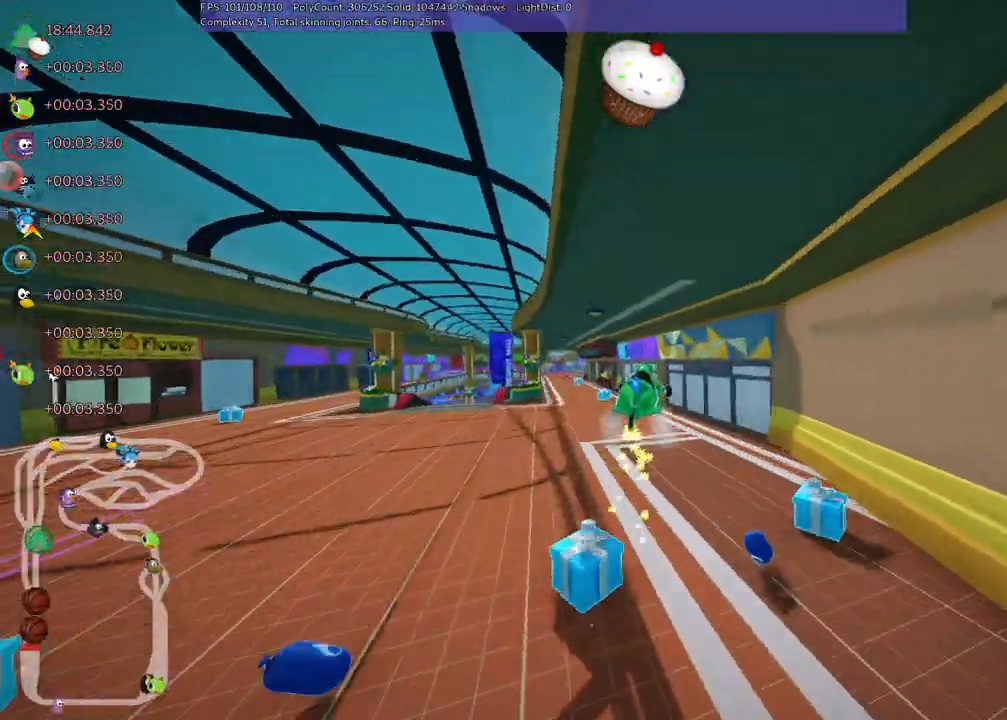
{"keys": ["left", "m", "up"], "events": []}
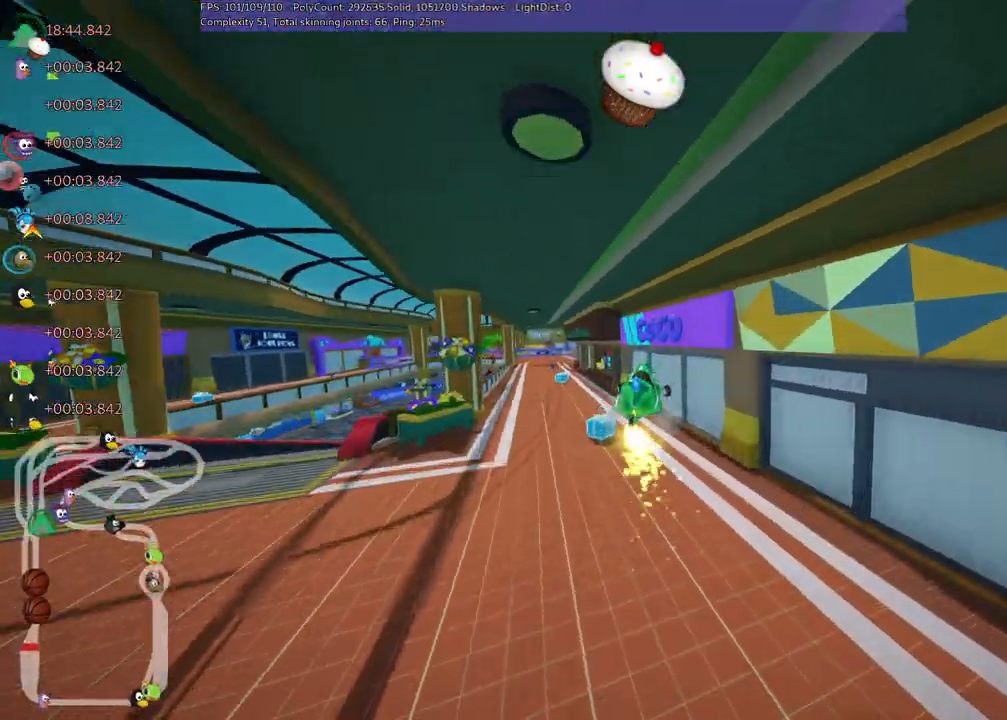
{"keys": ["left", "up"], "events": [[433, "m", "up"]]}
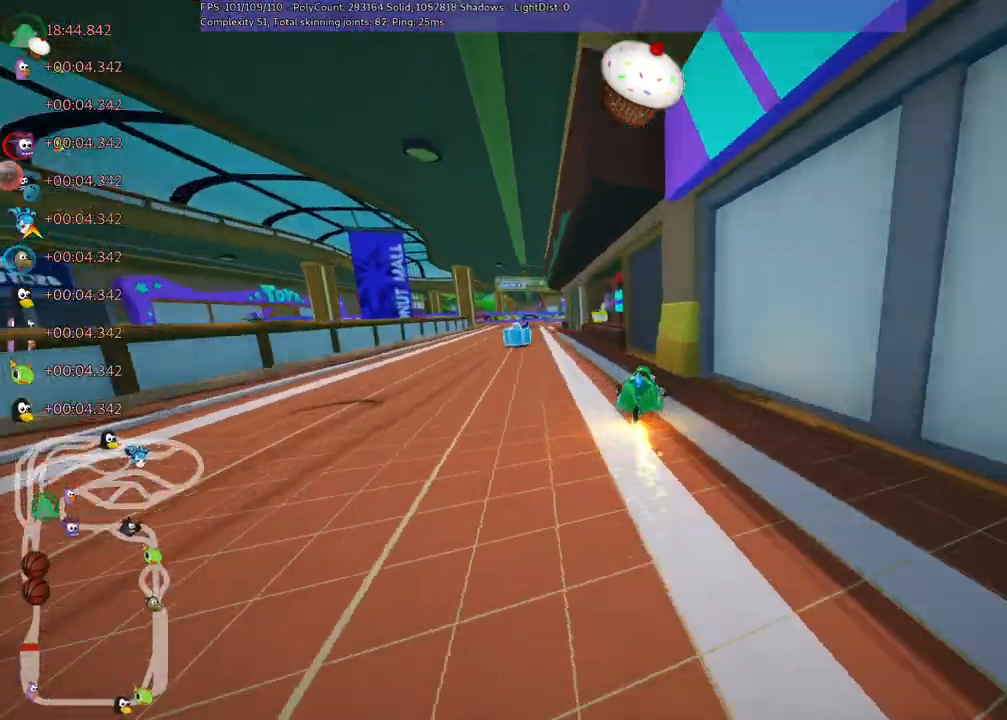
{"keys": ["up"], "events": [[400, "left", "up"]]}
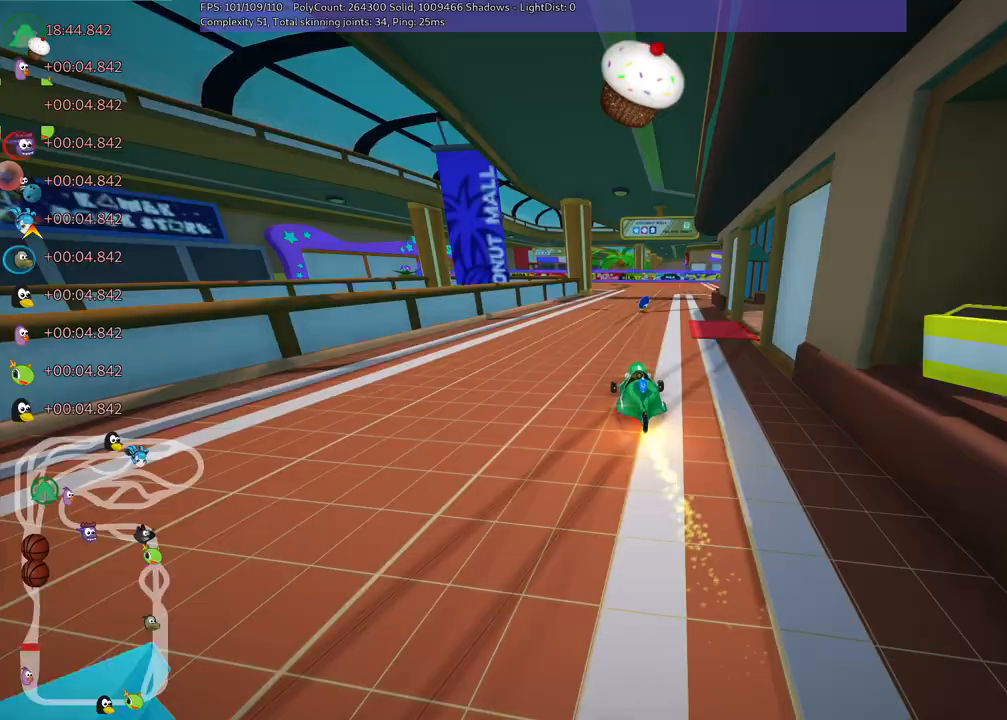
{"keys": ["left", "m", "right", "up"], "events": [[50, "m", "down"], [50, "right", "down"], [267, "left", "down"], [267, "right", "up"], [367, "right", "down"]]}
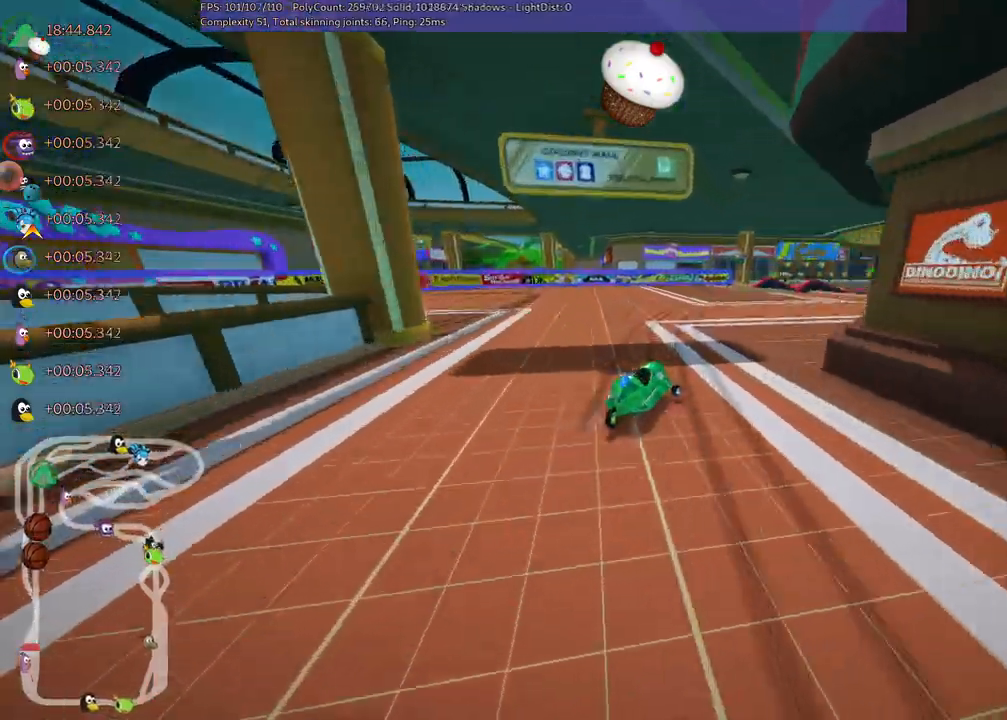
{"keys": ["up"], "events": [[17, "left", "up"], [200, "m", "up"], [200, "n", "down"], [283, "right", "up"], [383, "n", "up"]]}
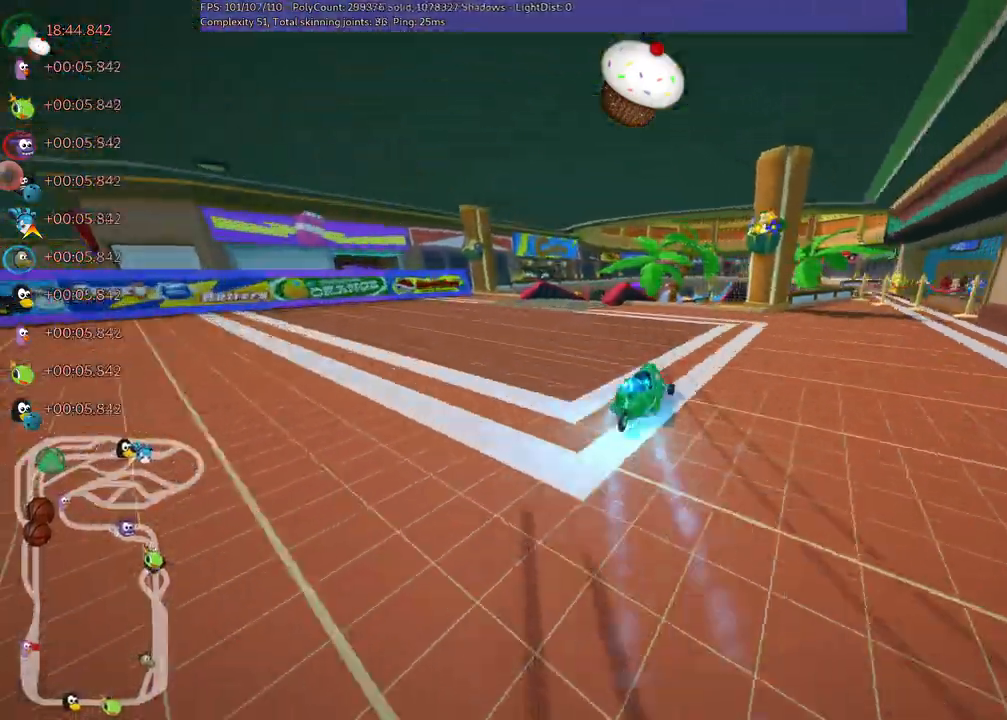
{"keys": ["left", "m", "up"]}
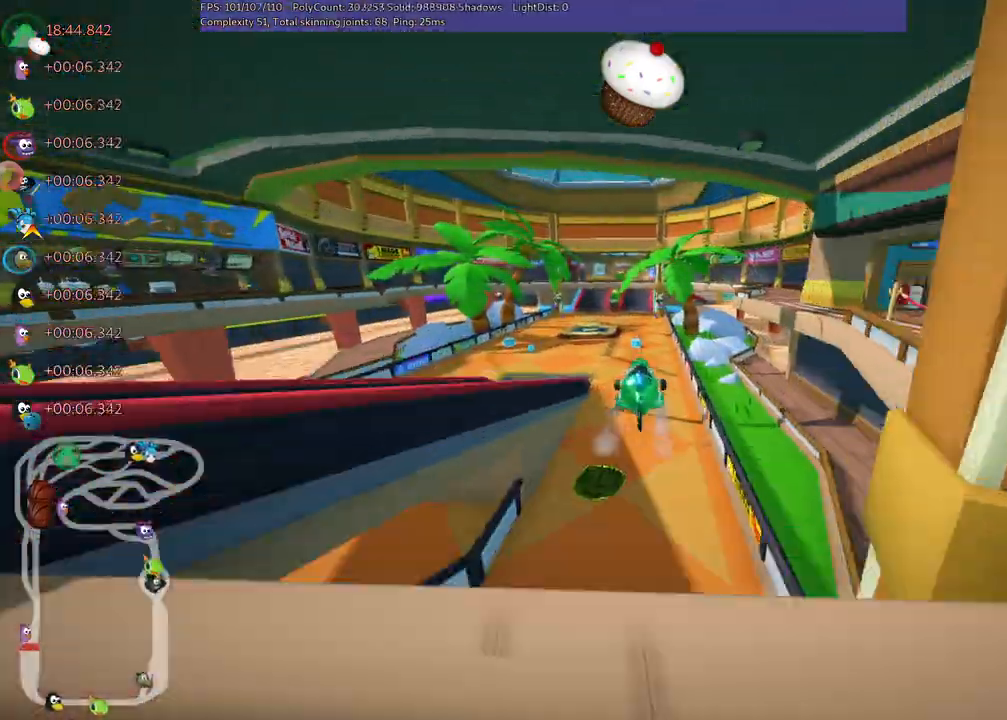
{"keys": ["left", "m", "right", "up"], "events": [[33, "right", "down"], [83, "left", "up"], [217, "left", "down"]]}
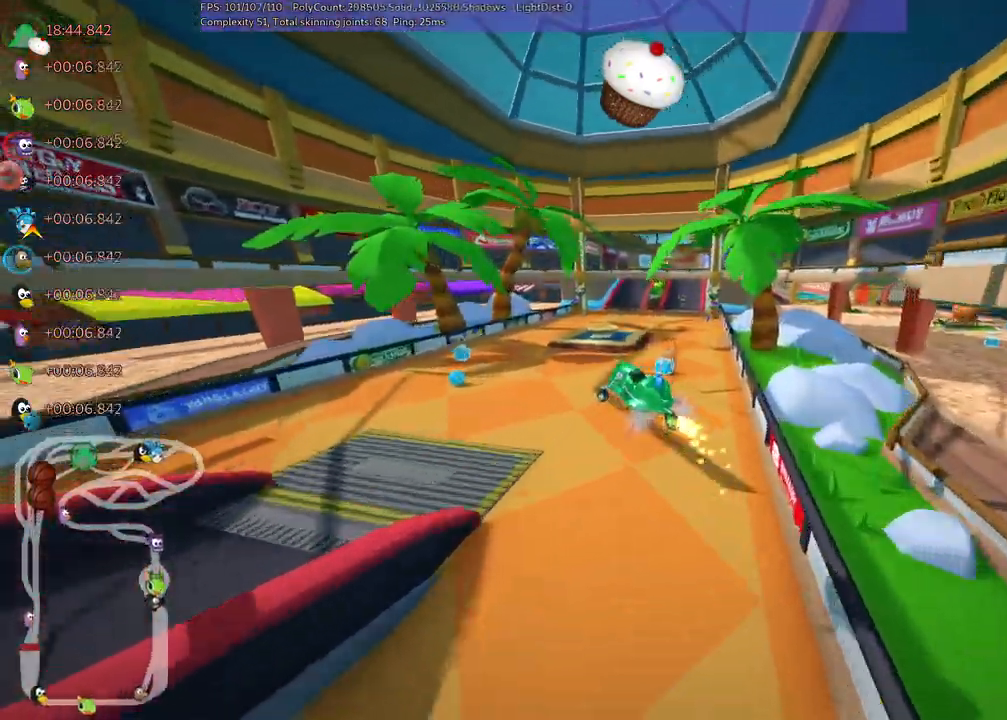
{"keys": ["m", "right", "up"]}
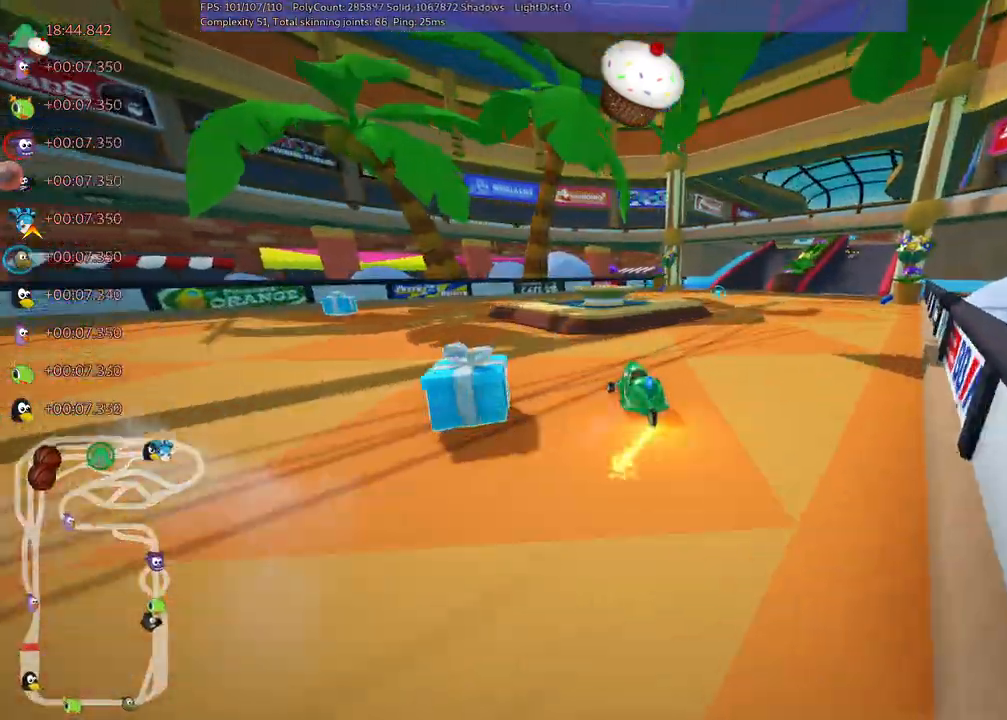
{"keys": ["right", "up"], "events": [[200, "m", "up"]]}
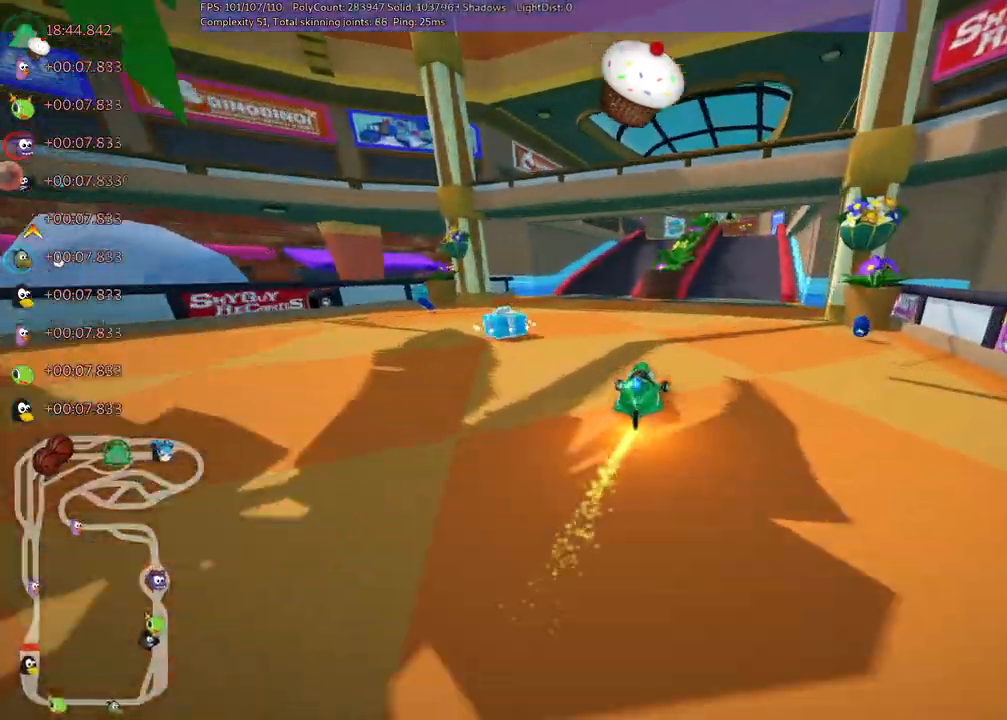
{"keys": ["up"]}
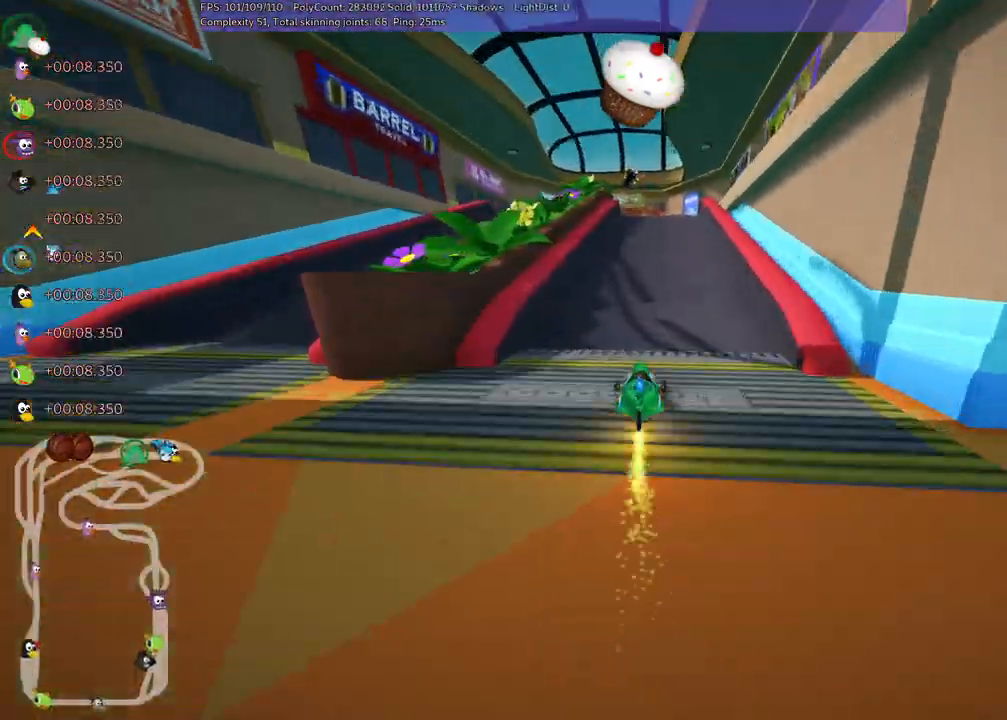
{"keys": ["left", "up"], "events": [[450, "left", "down"]]}
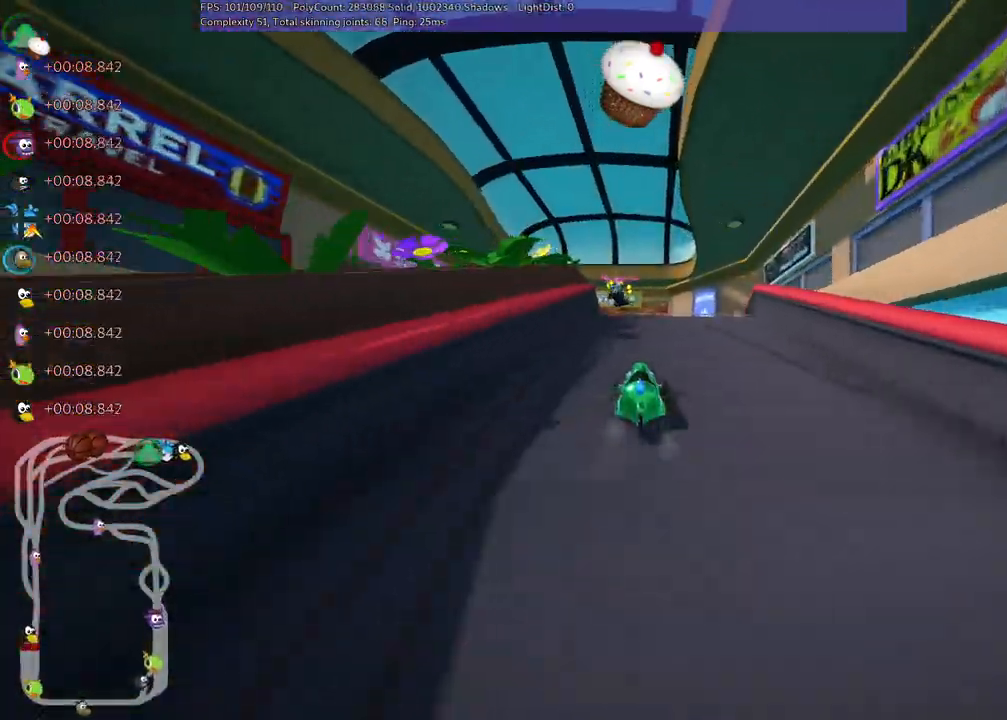
{"keys": ["left", "m", "up"], "events": [[50, "left", "up"], [100, "m", "down"], [100, "right", "down"], [100, "up", "up"], [233, "left", "down"], [300, "right", "up"], [383, "up", "down"]]}
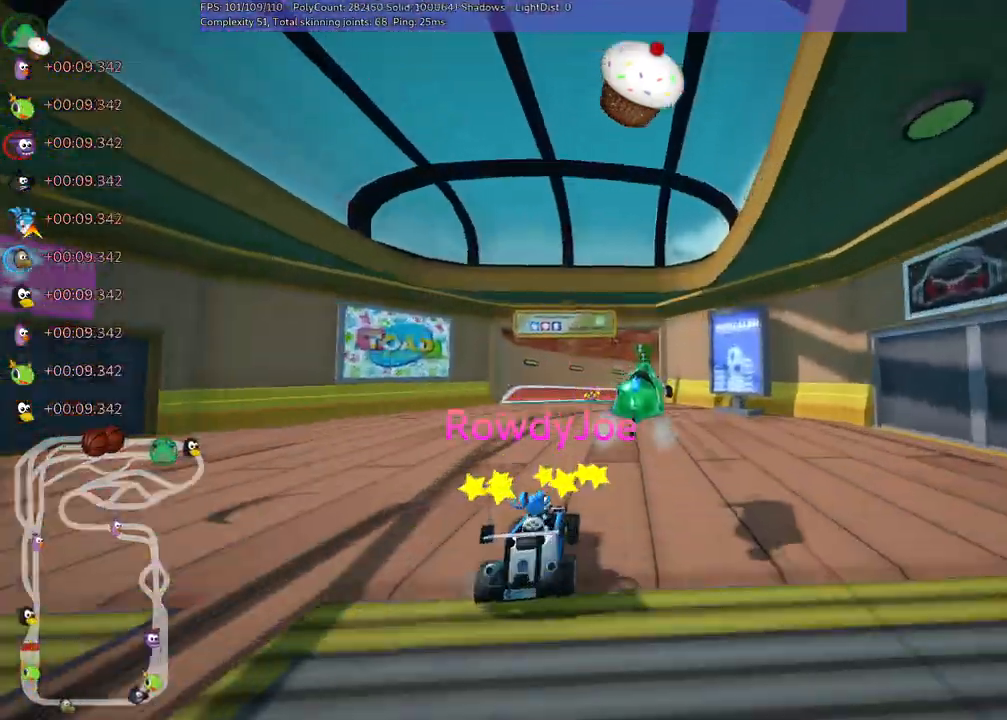
{"keys": ["m", "right", "up"]}